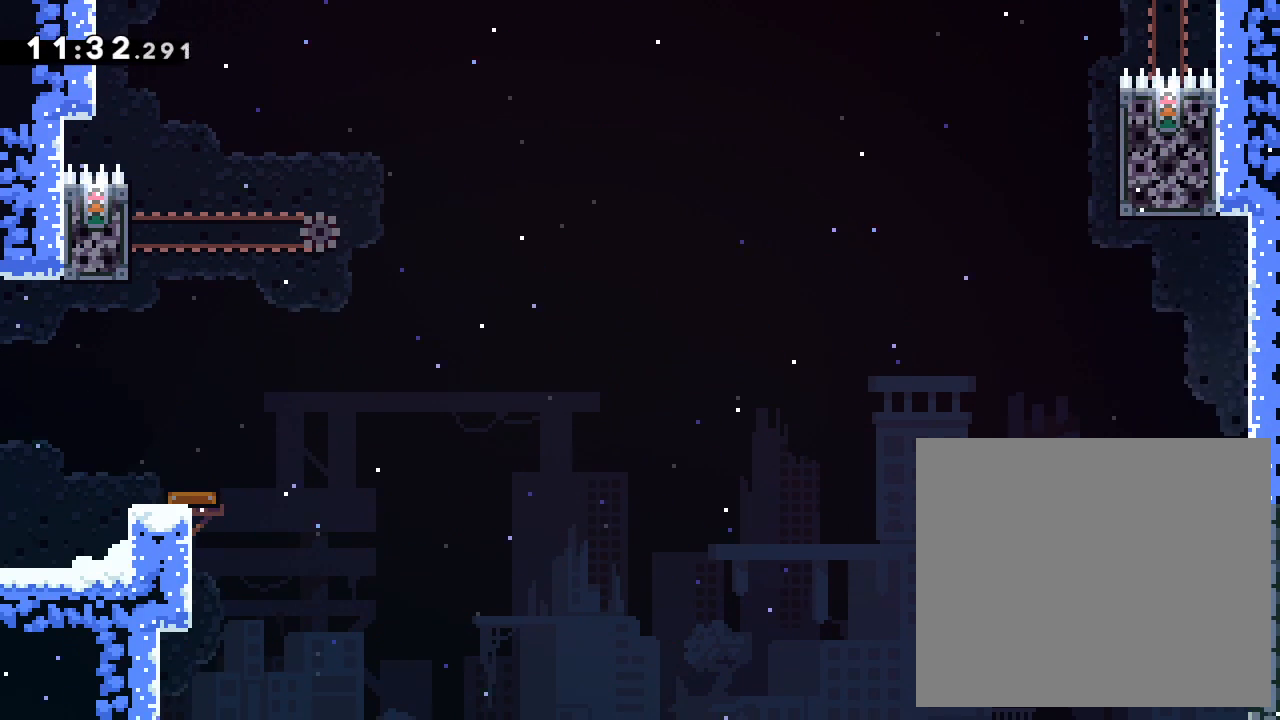
Gameplay with a controller (PlayStation layout); each line is a JSON object with the inputs held at the frame after it. "events" lists button and stick changes between this image and that frame as [ms after this image, input, new state], when the widget could be followed in between. Not read: right_stick.
{"buttons": ["L2"], "left_stick": "right", "events": [[17, "left_stick", "right"], [133, "CROSS", "up"], [167, "CROSS", "down"], [317, "CROSS", "up"], [333, "left_stick", "left"], [350, "CROSS", "down"], [467, "CROSS", "up"], [467, "L2", "down"], [467, "left_stick", "right"]]}
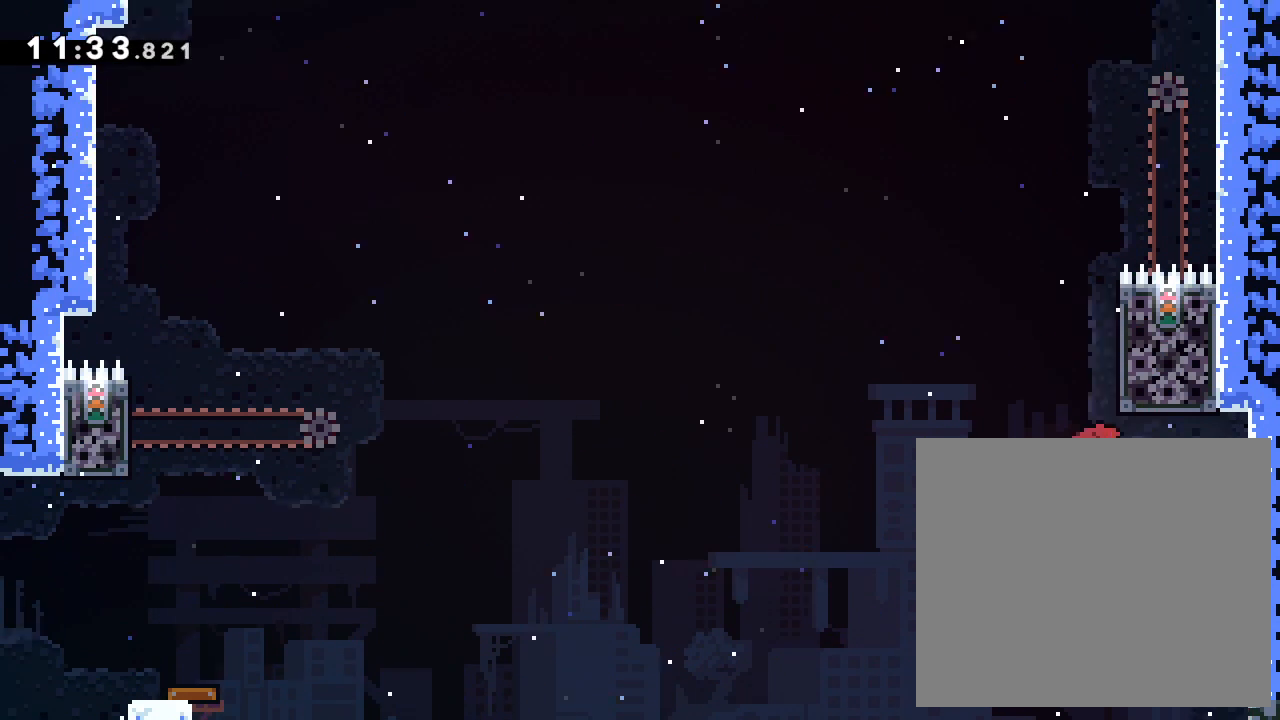
{"buttons": [], "left_stick": "center", "events": [[133, "L2", "up"], [150, "left_stick", "center"], [183, "CROSS", "down"], [217, "left_stick", "right"], [317, "CROSS", "up"], [350, "CROSS", "down"], [483, "CROSS", "up"], [500, "left_stick", "center"]]}
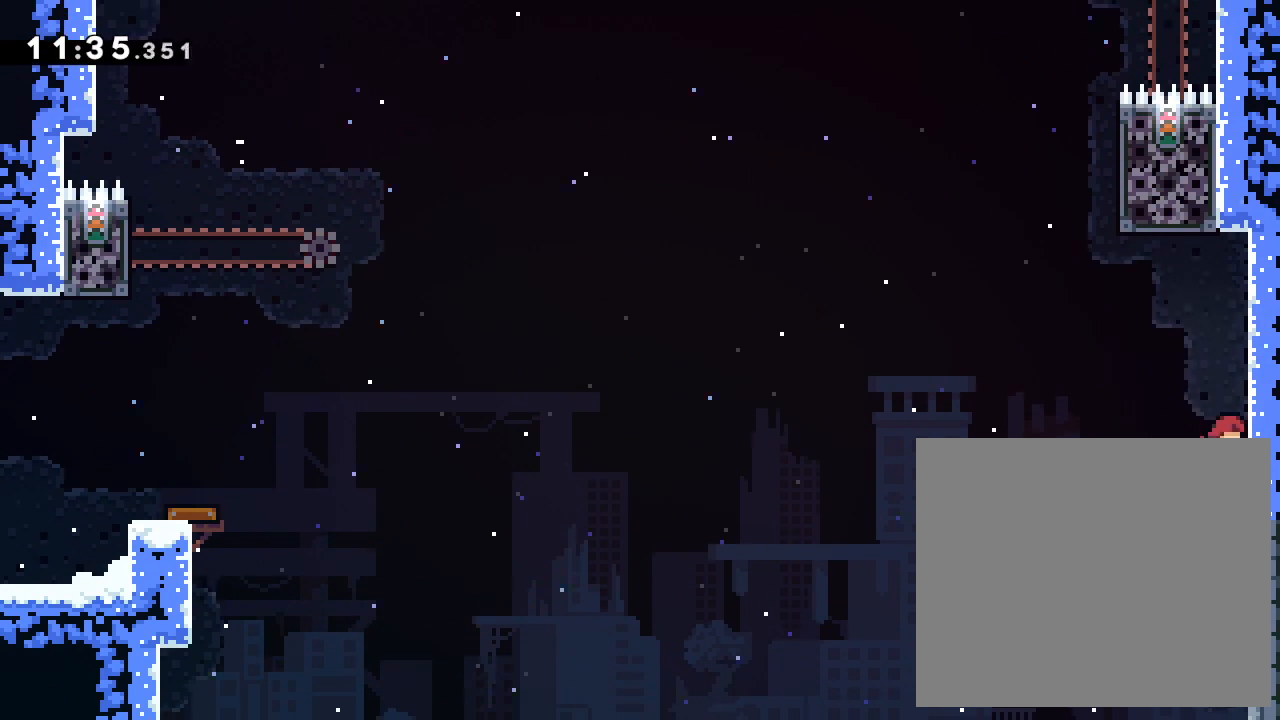
{"buttons": [], "left_stick": "center", "events": [[17, "CROSS", "down"], [50, "left_stick", "right"], [150, "CROSS", "up"], [183, "CROSS", "down"], [200, "left_stick", "left"], [283, "CROSS", "up"], [283, "left_stick", "up-right"], [300, "L2", "down"], [483, "L2", "up"], [500, "left_stick", "center"]]}
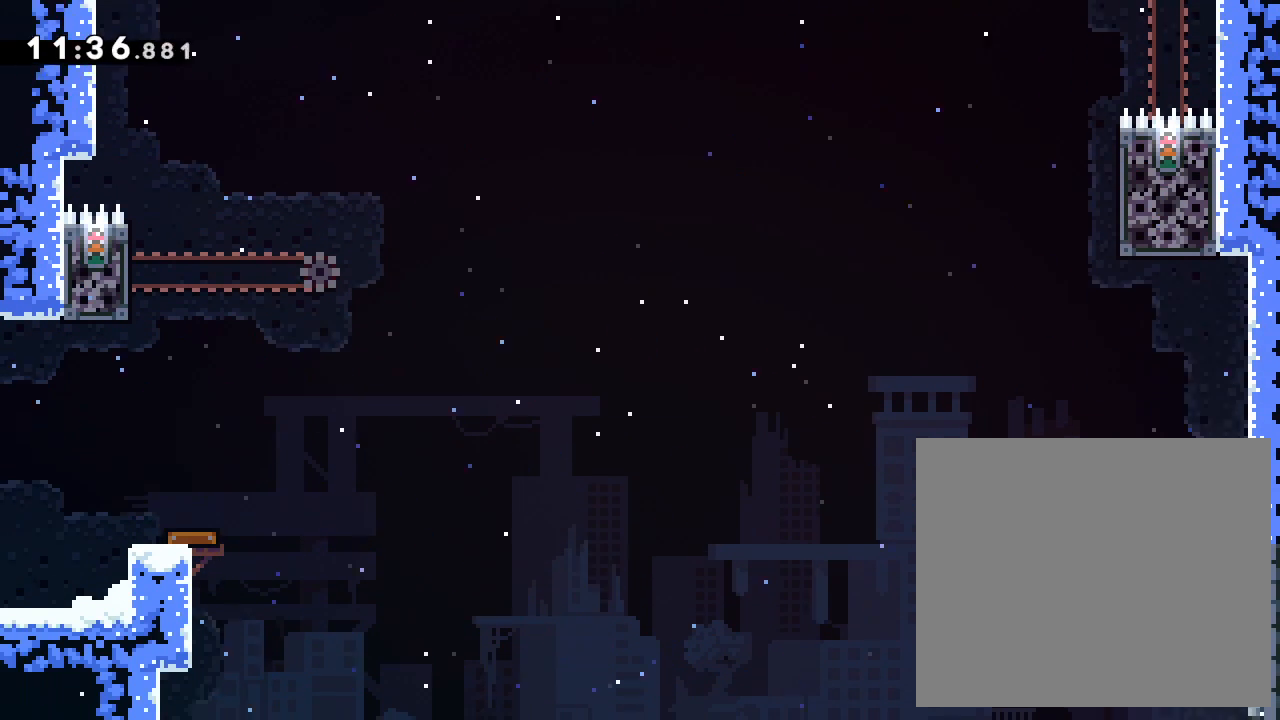
{"buttons": [], "left_stick": "right", "events": [[17, "CROSS", "down"], [50, "left_stick", "right"], [150, "CROSS", "up"], [183, "CROSS", "down"], [317, "CROSS", "up"], [350, "CROSS", "down"], [500, "CROSS", "up"]]}
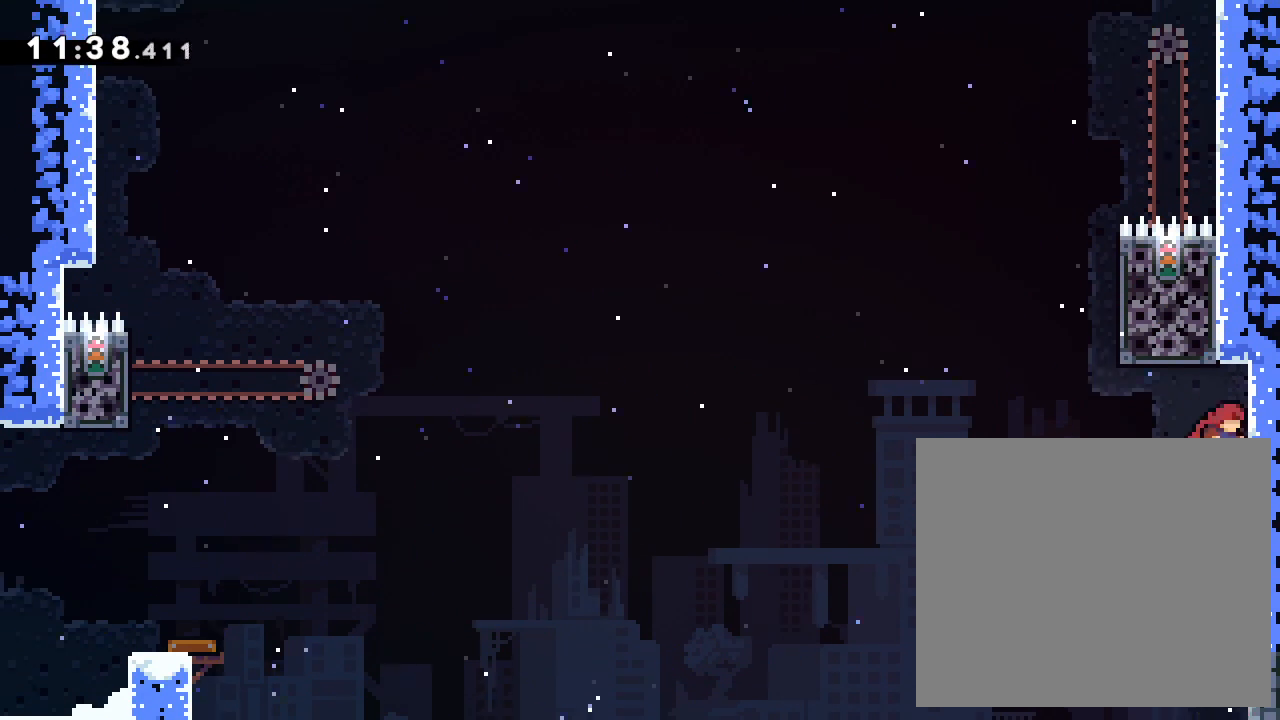
{"buttons": [], "left_stick": "right", "events": [[17, "left_stick", "left"], [50, "CROSS", "down"], [100, "CROSS", "up"], [117, "CROSS", "down"], [117, "left_stick", "right"], [300, "CROSS", "up"], [317, "left_stick", "center"], [333, "CROSS", "down"], [367, "left_stick", "right"], [467, "CROSS", "up"]]}
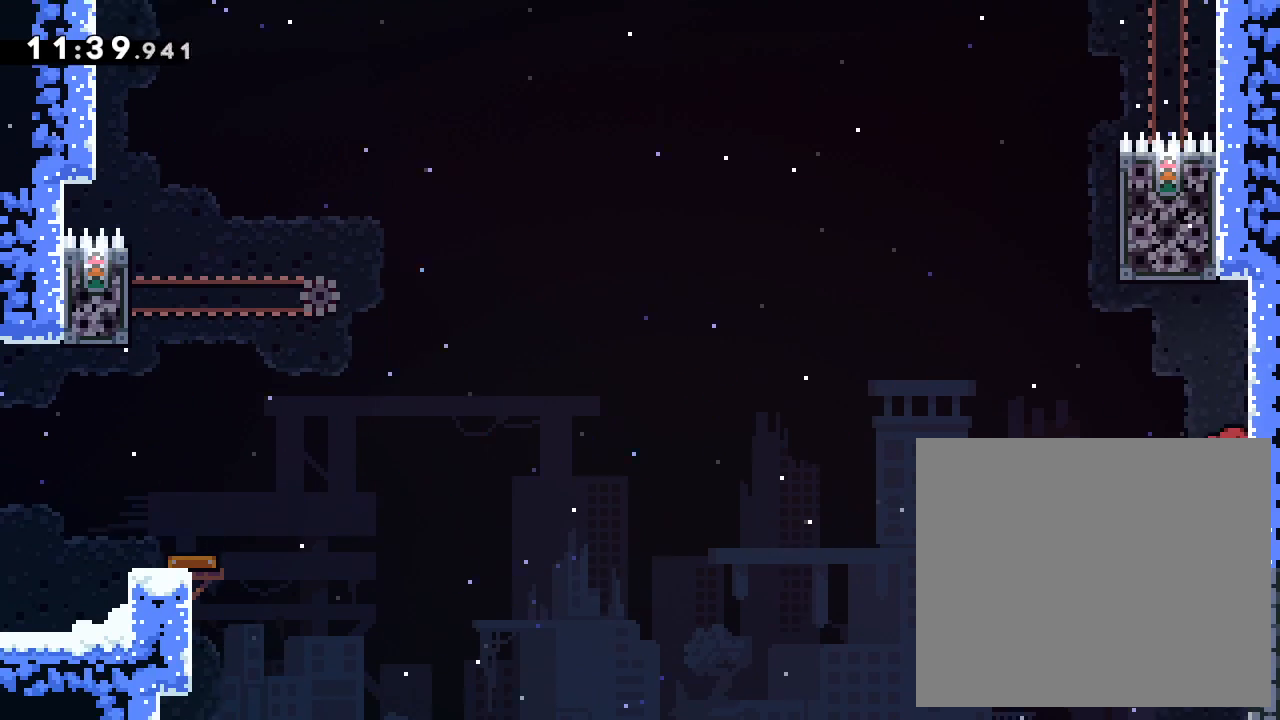
{"buttons": [], "left_stick": "right", "events": [[17, "CROSS", "down"], [167, "CROSS", "up"], [200, "CROSS", "down"], [200, "left_stick", "left"], [283, "CROSS", "up"], [317, "CROSS", "down"], [350, "left_stick", "right"], [500, "CROSS", "up"]]}
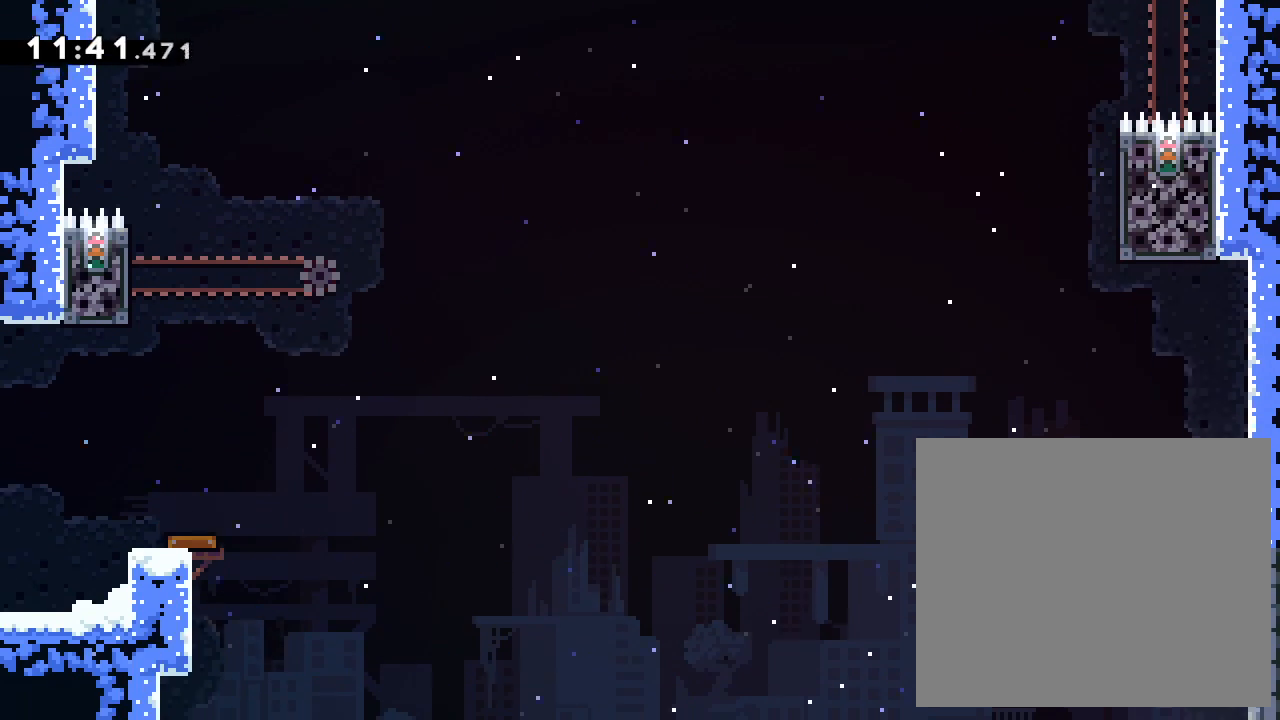
{"buttons": [], "left_stick": "right", "events": [[33, "CROSS", "down"], [183, "CROSS", "up"], [200, "left_stick", "center"], [217, "CROSS", "down"], [250, "left_stick", "right"], [350, "CROSS", "up"], [383, "CROSS", "down"], [500, "CROSS", "up"]]}
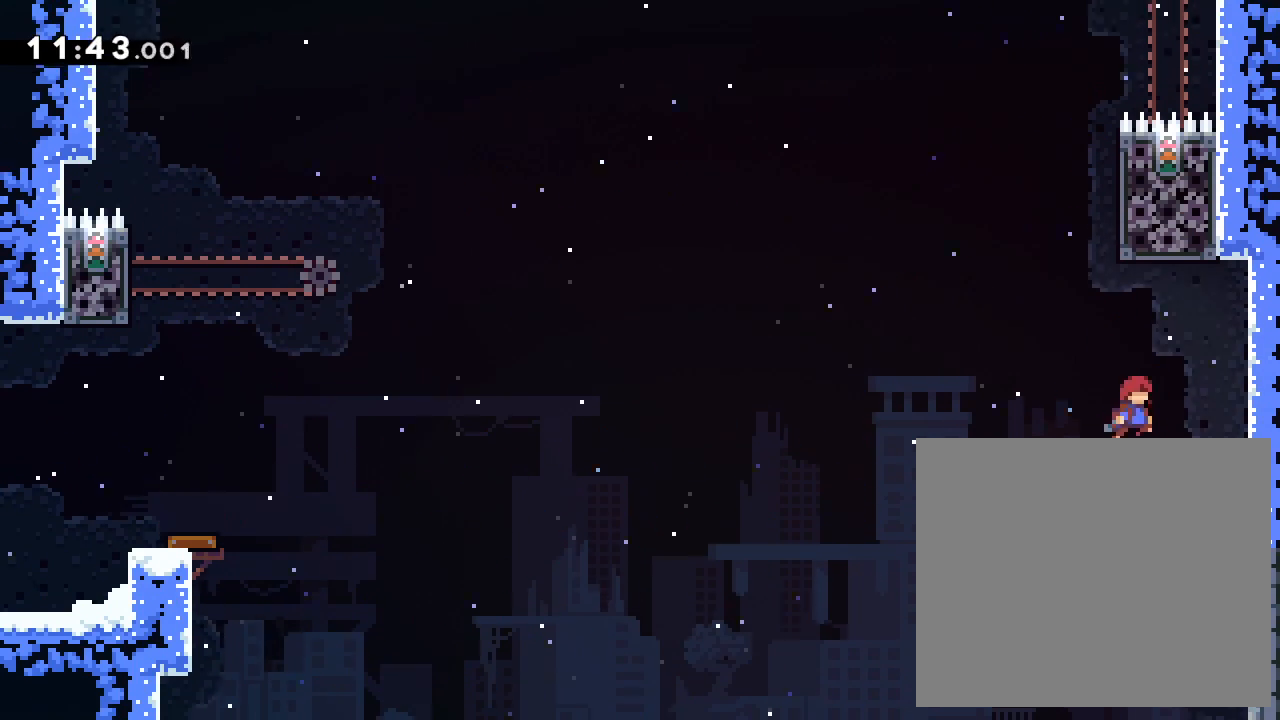
{"buttons": ["CROSS"], "left_stick": "center", "events": [[133, "left_stick", "center"], [150, "CROSS", "down"], [183, "left_stick", "right"], [300, "CROSS", "up"], [317, "CROSS", "down"], [467, "CROSS", "up"], [483, "left_stick", "center"], [500, "CROSS", "down"]]}
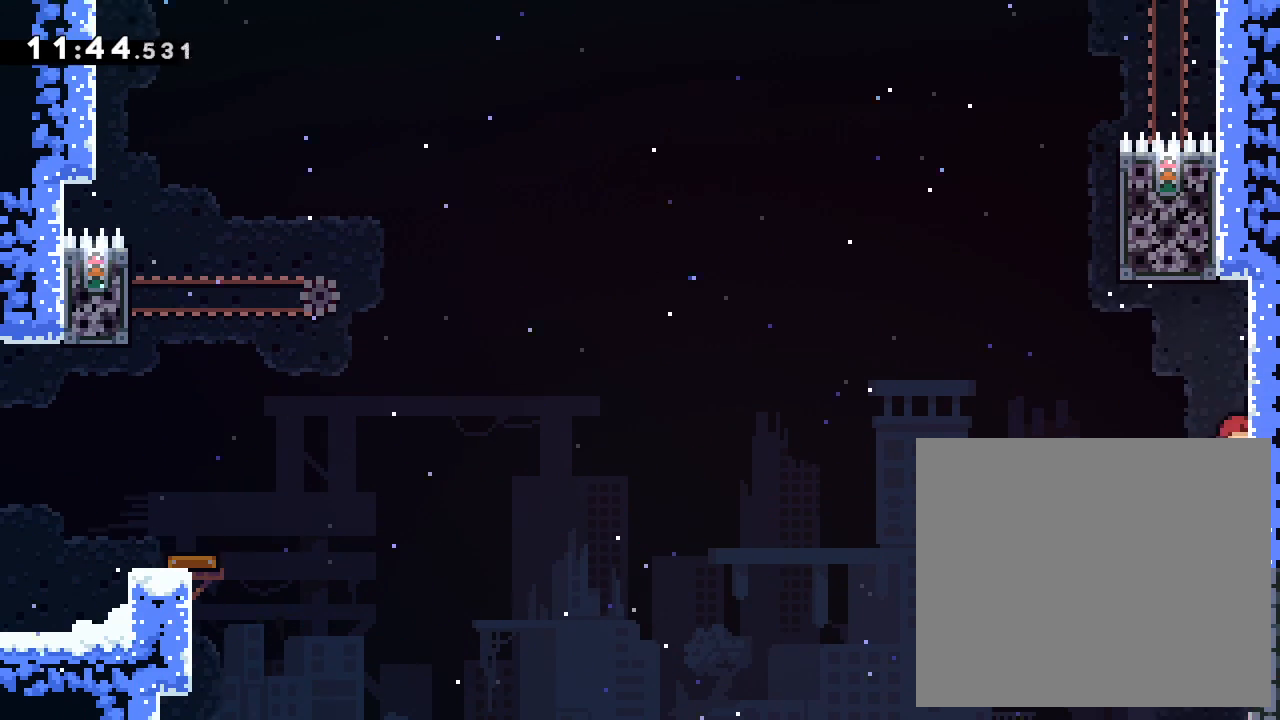
{"buttons": [], "left_stick": "center", "events": [[33, "left_stick", "right"], [150, "CROSS", "up"], [183, "left_stick", "left"], [200, "CROSS", "down"], [267, "CROSS", "up"], [300, "CROSS", "down"], [317, "left_stick", "right"], [483, "CROSS", "up"], [500, "left_stick", "center"]]}
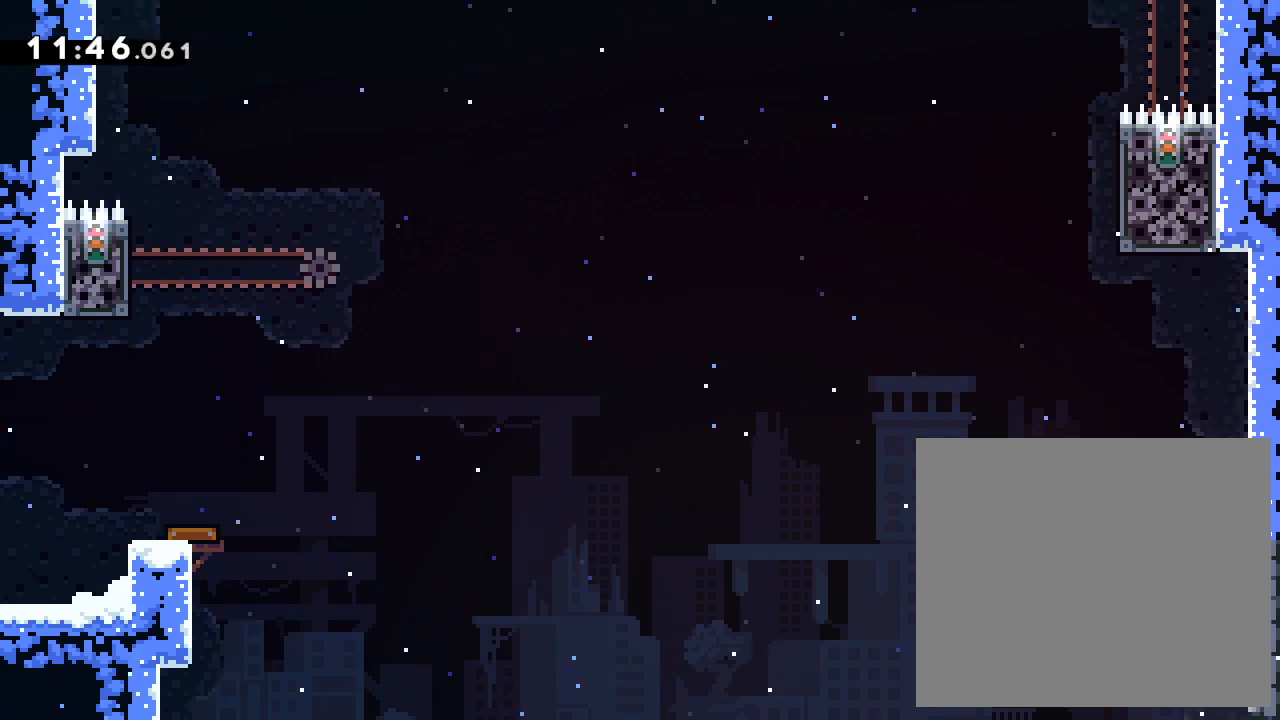
{"buttons": ["CROSS"], "left_stick": "right", "events": [[17, "CROSS", "down"], [33, "left_stick", "right"], [167, "CROSS", "up"], [200, "CROSS", "down"], [350, "CROSS", "up"], [367, "CROSS", "down"]]}
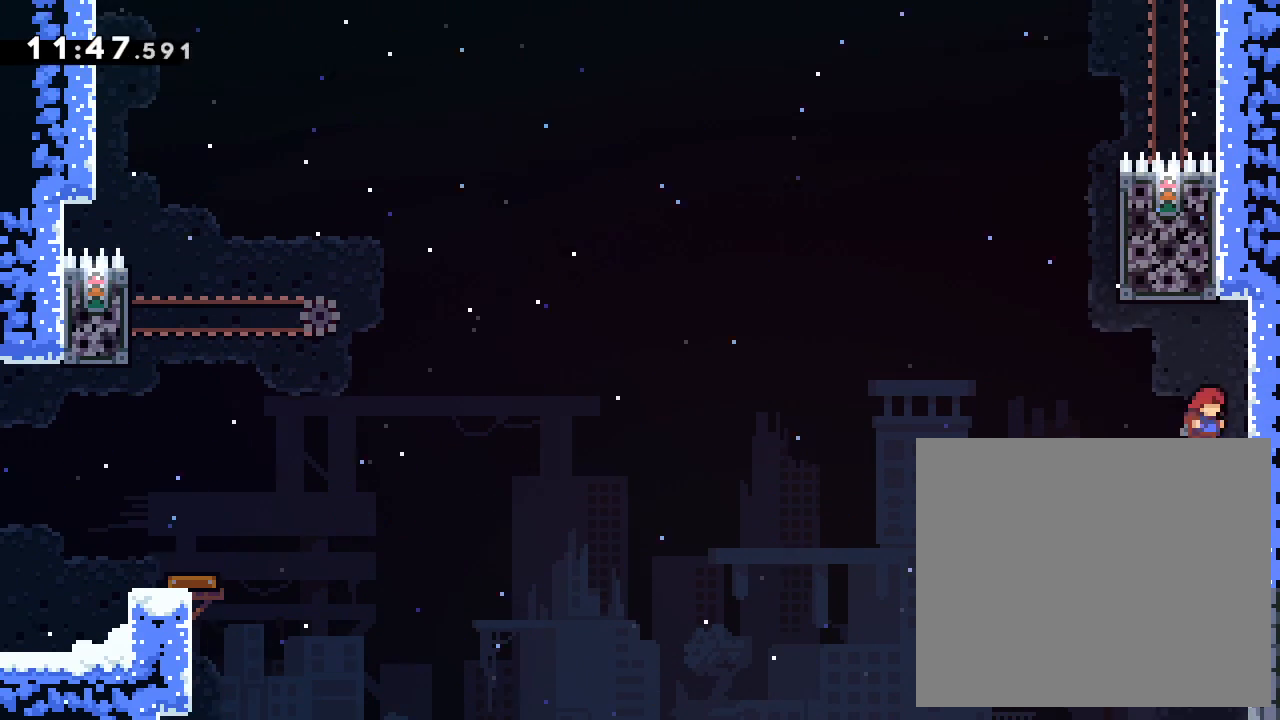
{"buttons": ["CROSS"], "left_stick": "right", "events": [[33, "CROSS", "up"], [50, "CROSS", "down"], [67, "left_stick", "left"], [167, "CROSS", "up"], [183, "CROSS", "down"], [217, "left_stick", "right"], [383, "CROSS", "up"], [417, "CROSS", "down"]]}
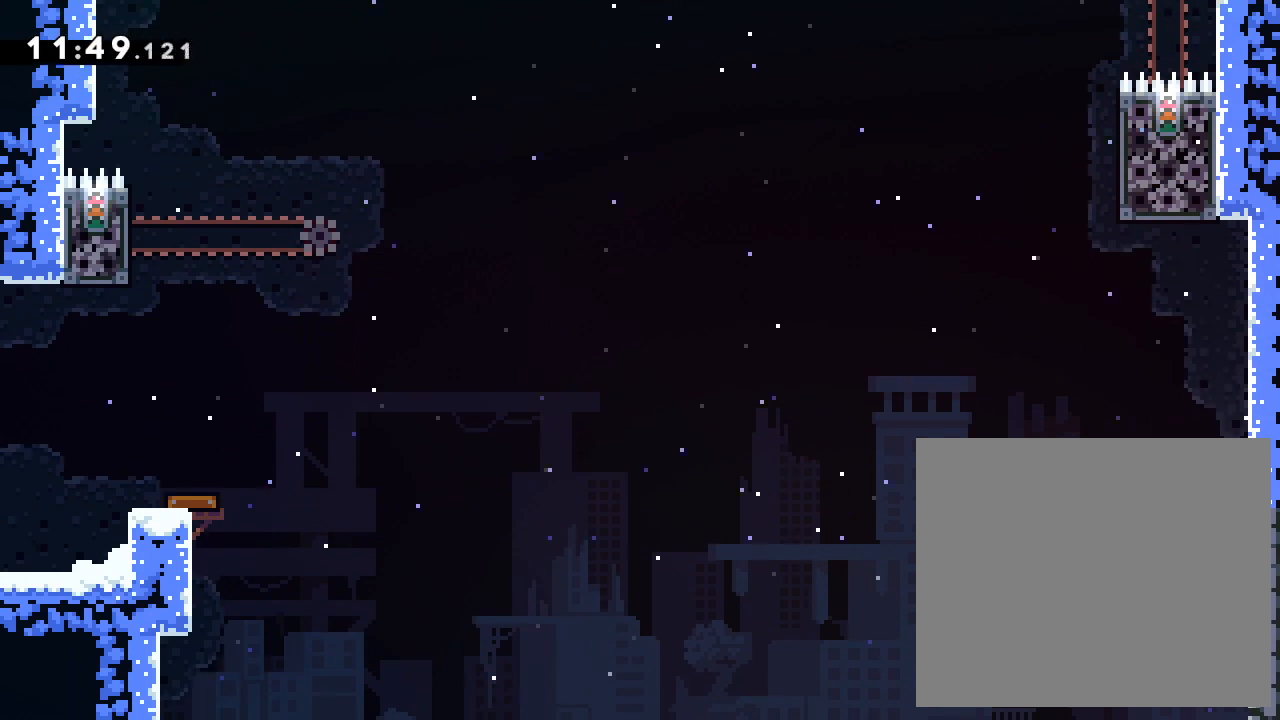
{"buttons": ["CROSS"], "left_stick": "right", "events": [[67, "CROSS", "up"], [83, "left_stick", "center"], [100, "CROSS", "down"], [133, "left_stick", "right"], [250, "CROSS", "up"], [267, "CROSS", "down"], [267, "left_stick", "center"], [317, "left_stick", "right"], [417, "CROSS", "up"], [450, "CROSS", "down"]]}
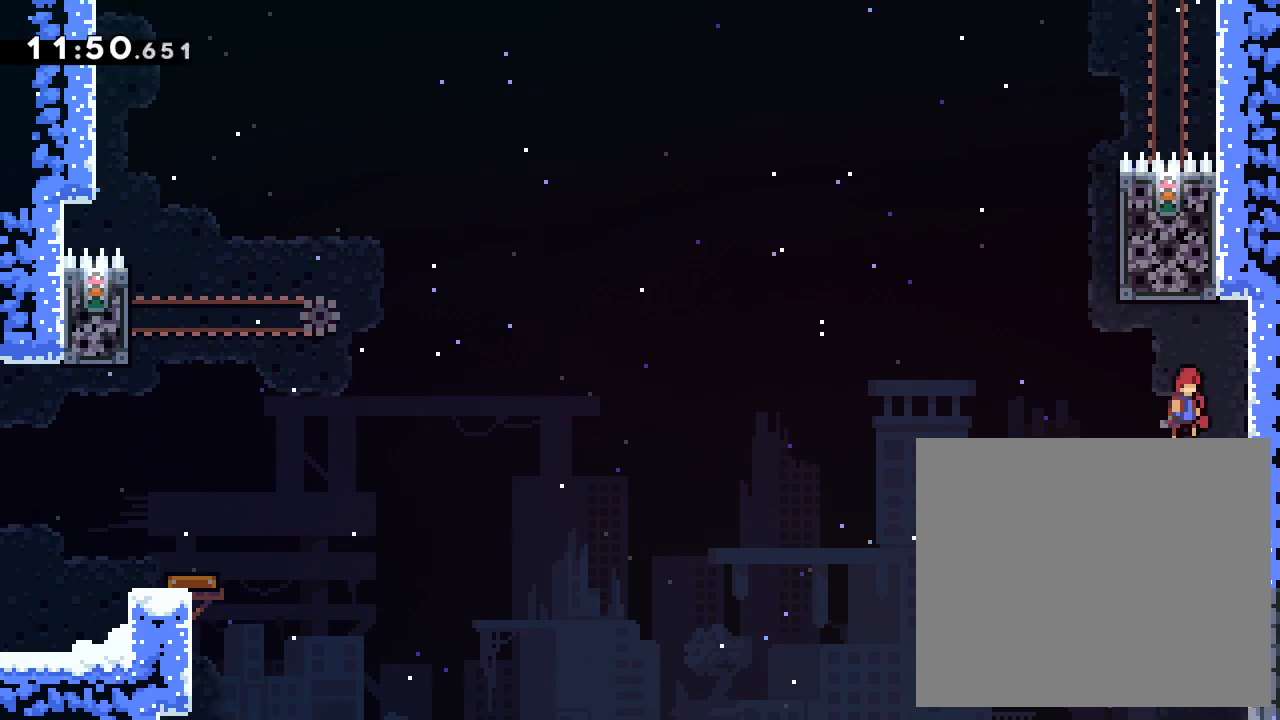
{"buttons": ["CROSS"], "left_stick": "center", "events": [[133, "CROSS", "up"], [167, "CROSS", "down"], [167, "left_stick", "left"], [250, "CROSS", "up"], [250, "left_stick", "center"], [283, "CROSS", "down"], [367, "left_stick", "right"], [467, "CROSS", "up"], [483, "left_stick", "center"], [500, "CROSS", "down"]]}
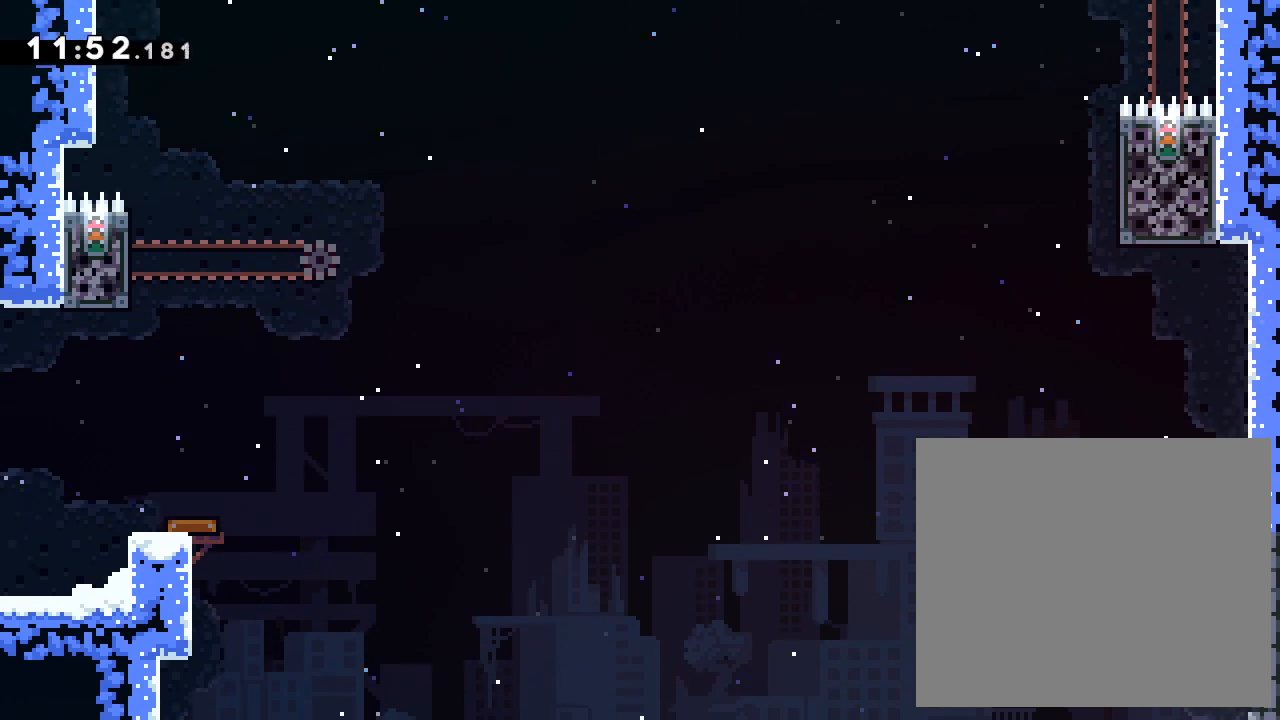
{"buttons": ["CROSS"], "left_stick": "right", "events": [[17, "left_stick", "right"], [150, "CROSS", "up"], [183, "CROSS", "down"], [333, "CROSS", "up"], [350, "CROSS", "down"], [350, "left_stick", "center"], [400, "left_stick", "right"]]}
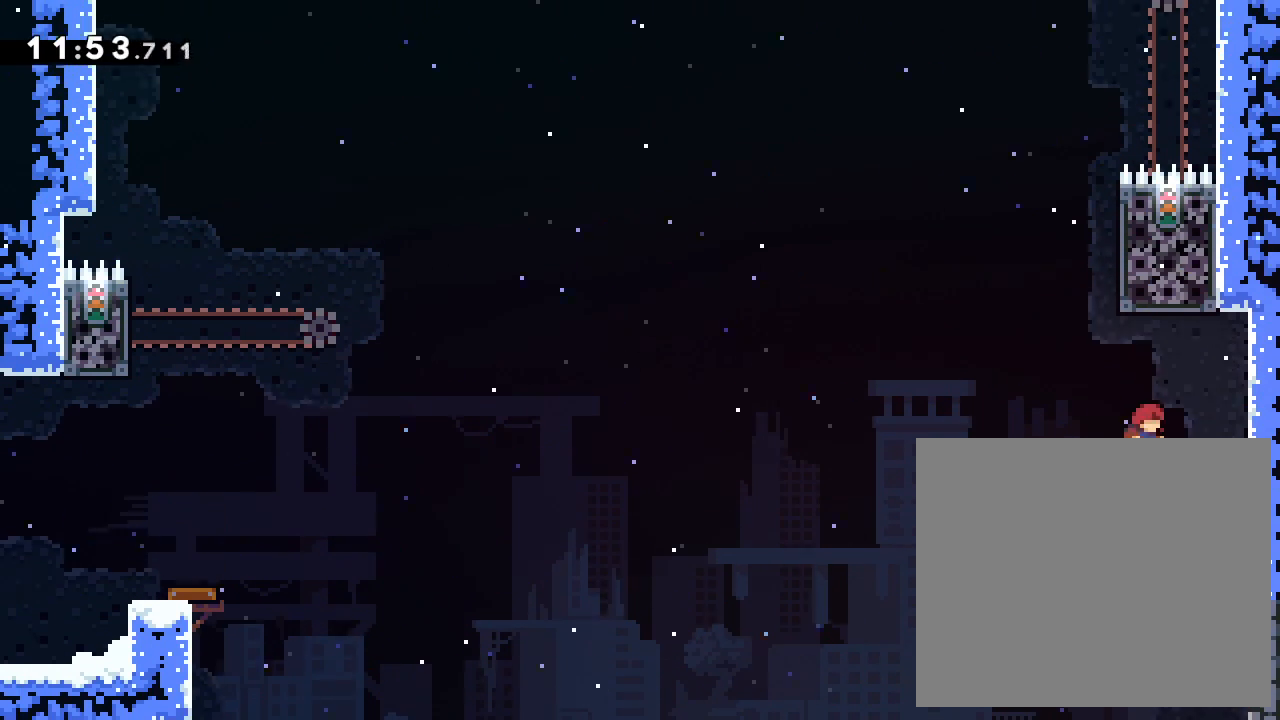
{"buttons": ["CROSS"], "left_stick": "left", "events": [[33, "CROSS", "up"], [83, "left_stick", "center"], [100, "CROSS", "down"], [133, "left_stick", "right"], [250, "CROSS", "up"], [283, "CROSS", "down"], [433, "CROSS", "up"], [467, "CROSS", "down"], [467, "left_stick", "left"]]}
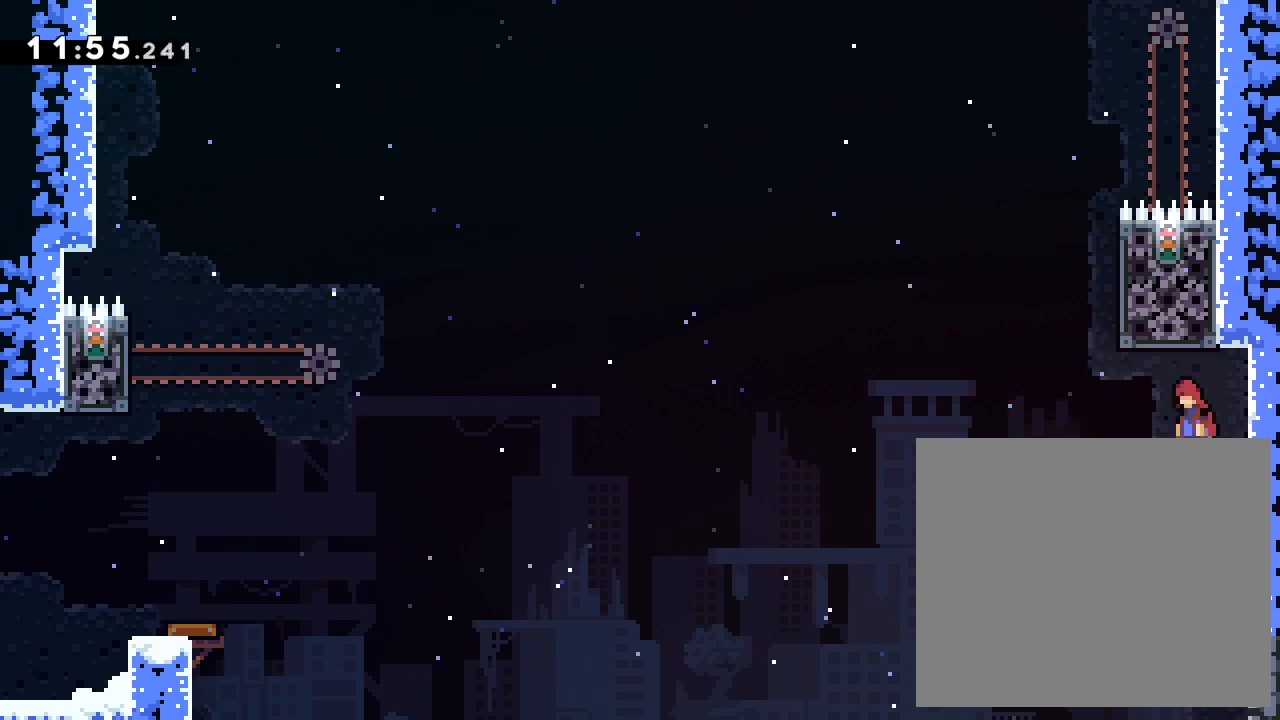
{"buttons": ["CROSS"], "left_stick": "center", "events": [[50, "CROSS", "up"], [67, "CROSS", "down"], [67, "left_stick", "center"], [117, "left_stick", "right"], [283, "CROSS", "up"], [300, "CROSS", "down"], [467, "CROSS", "up"], [483, "CROSS", "down"], [483, "left_stick", "center"]]}
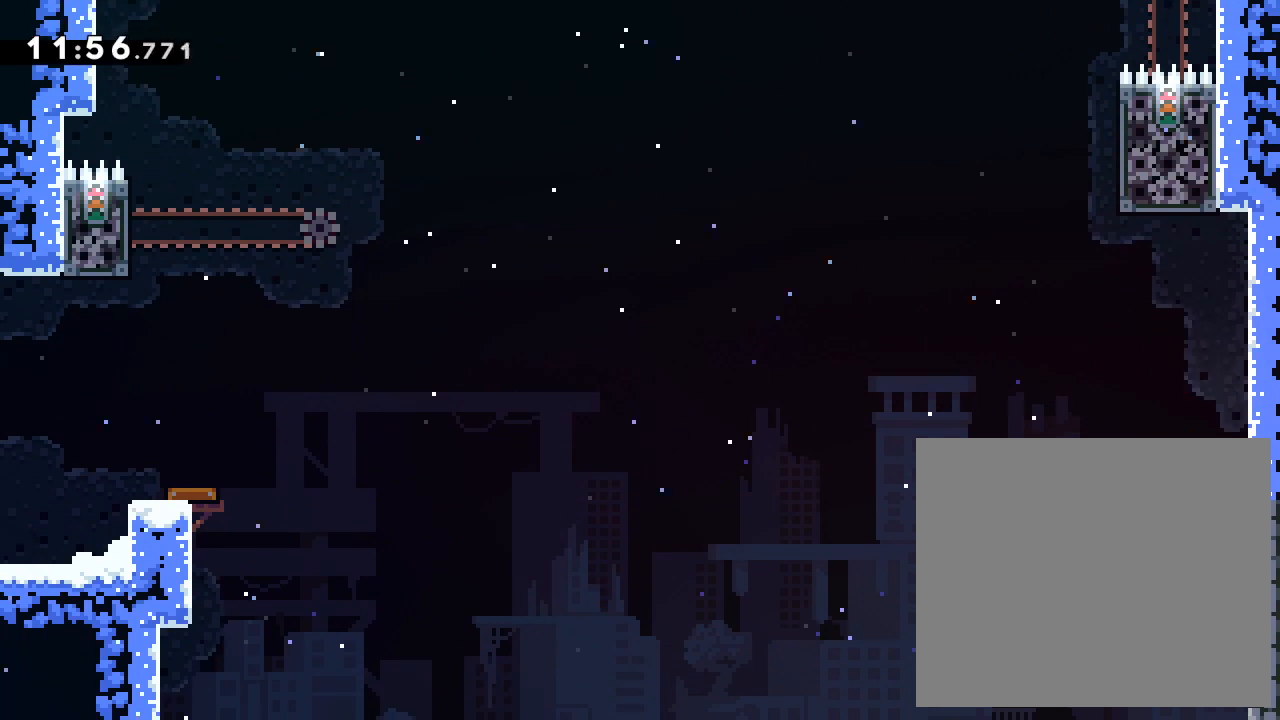
{"buttons": ["CROSS"], "left_stick": "right", "events": [[17, "left_stick", "right"], [133, "CROSS", "up"], [167, "CROSS", "down"], [317, "CROSS", "up"], [333, "CROSS", "down"]]}
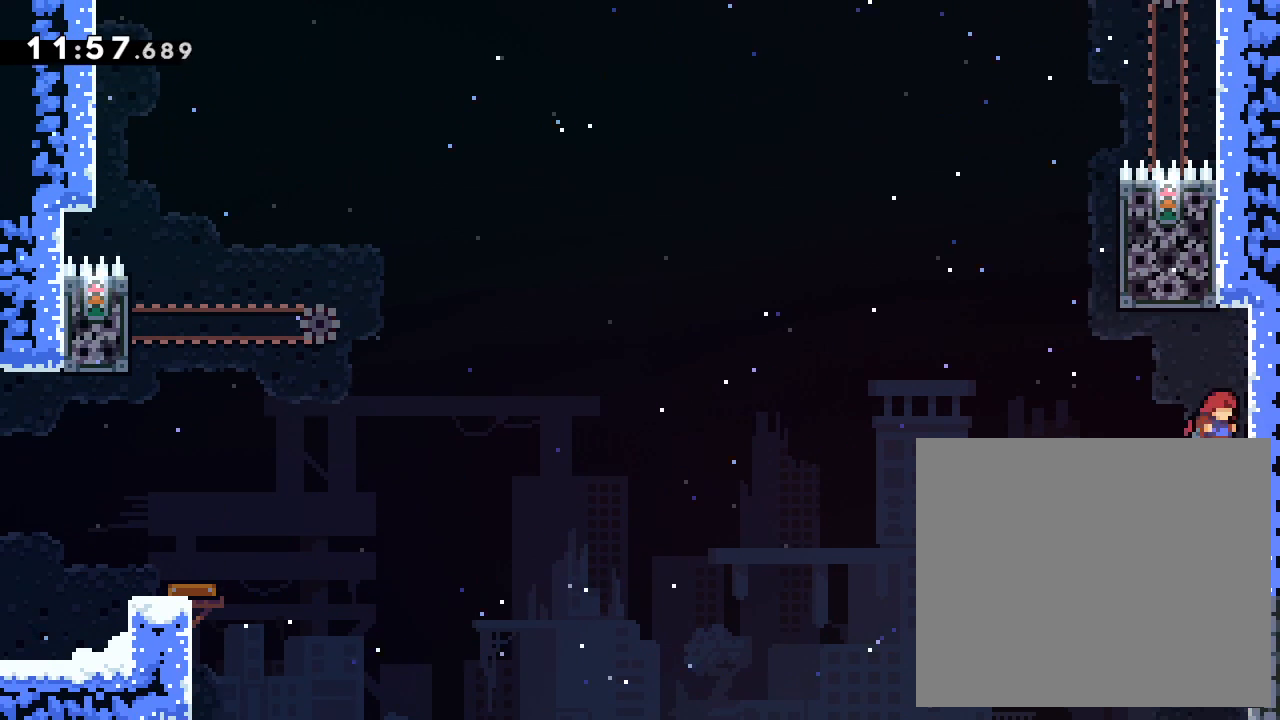
{"buttons": ["L2"], "left_stick": "up-right", "events": [[33, "CROSS", "up"], [100, "CROSS", "down"], [100, "left_stick", "left"], [367, "left_stick", "right"], [483, "L2", "down"], [500, "CROSS", "up"], [500, "left_stick", "up-right"]]}
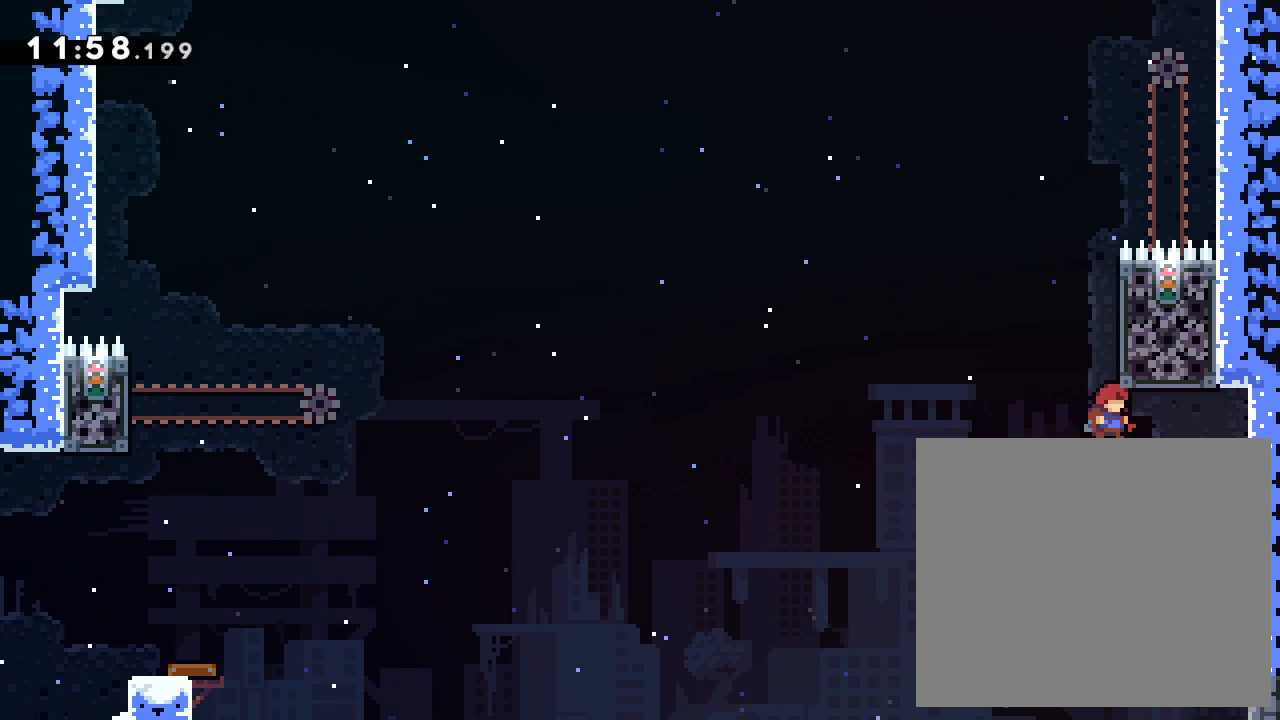
{"buttons": ["CROSS"], "left_stick": "center", "events": [[417, "L2", "up"], [433, "left_stick", "center"], [500, "CROSS", "down"]]}
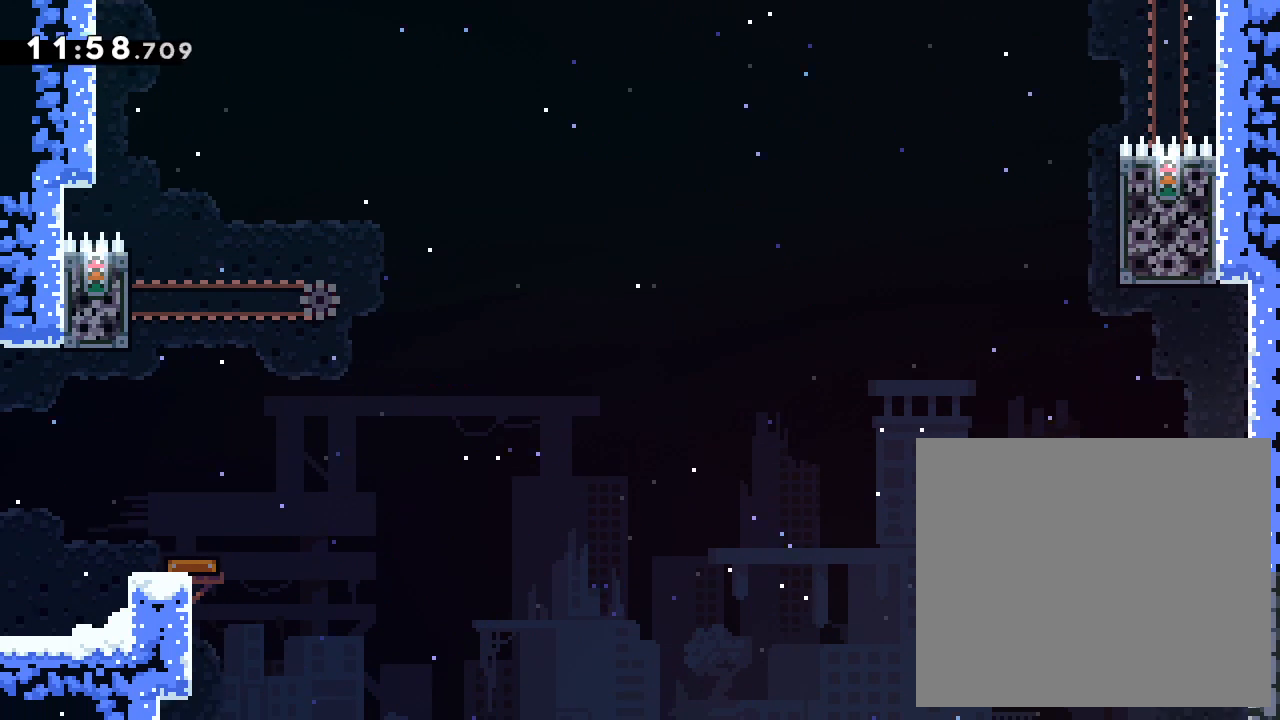
{"buttons": [], "left_stick": "right", "events": [[100, "left_stick", "right"], [433, "CROSS", "up"]]}
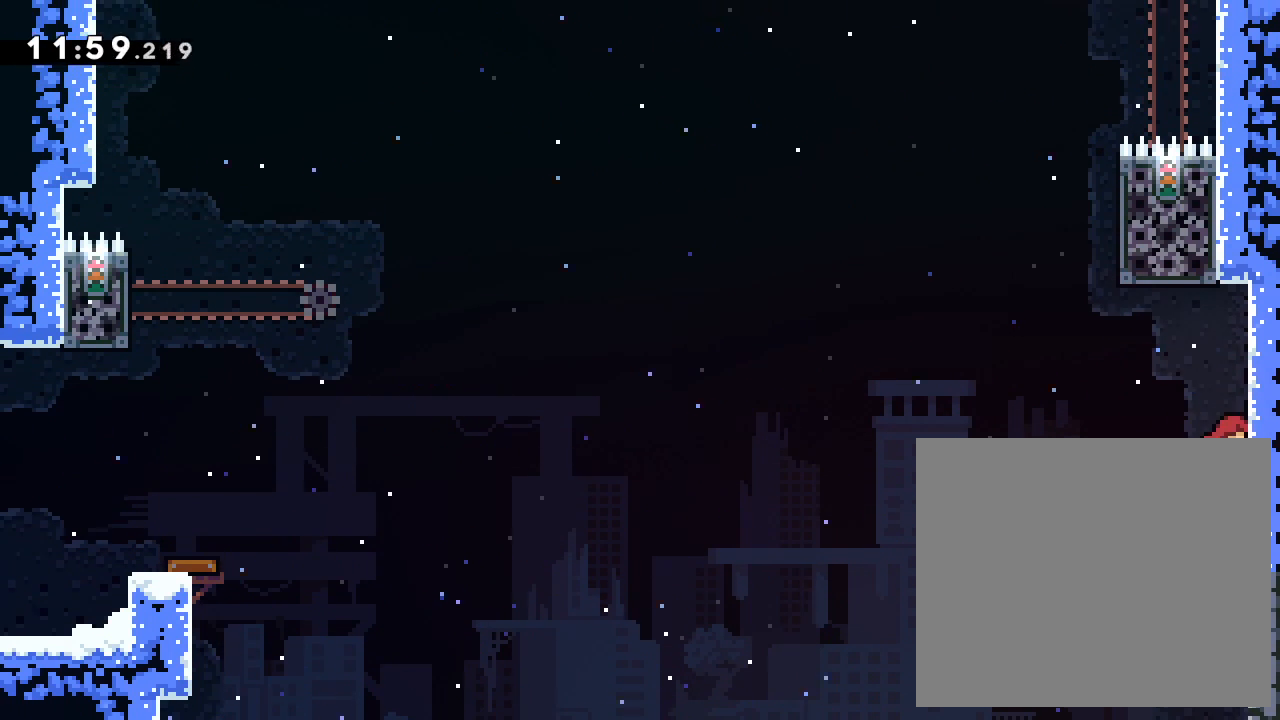
{"buttons": ["CROSS"], "left_stick": "right", "events": [[17, "left_stick", "center"], [50, "CROSS", "down"], [167, "left_stick", "right"]]}
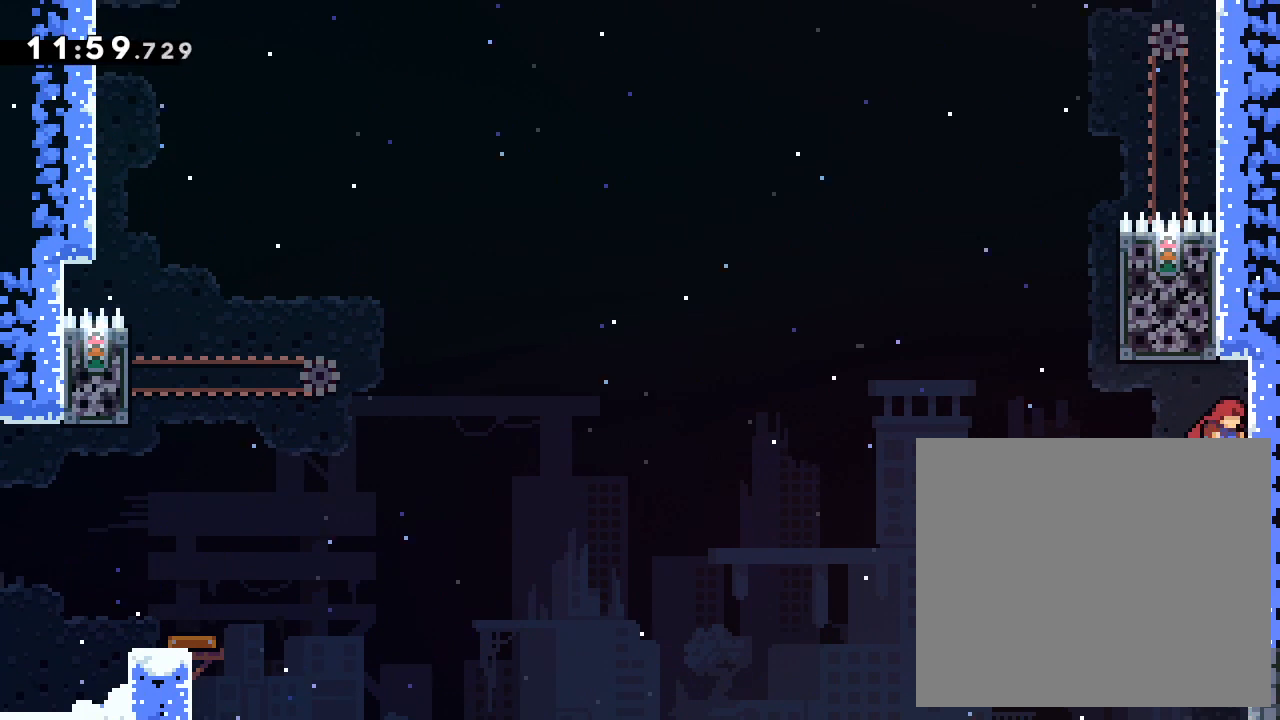
{"buttons": ["CROSS"], "left_stick": "right", "events": [[17, "CROSS", "up"], [133, "left_stick", "center"], [200, "CROSS", "down"], [217, "left_stick", "left"], [450, "left_stick", "right"]]}
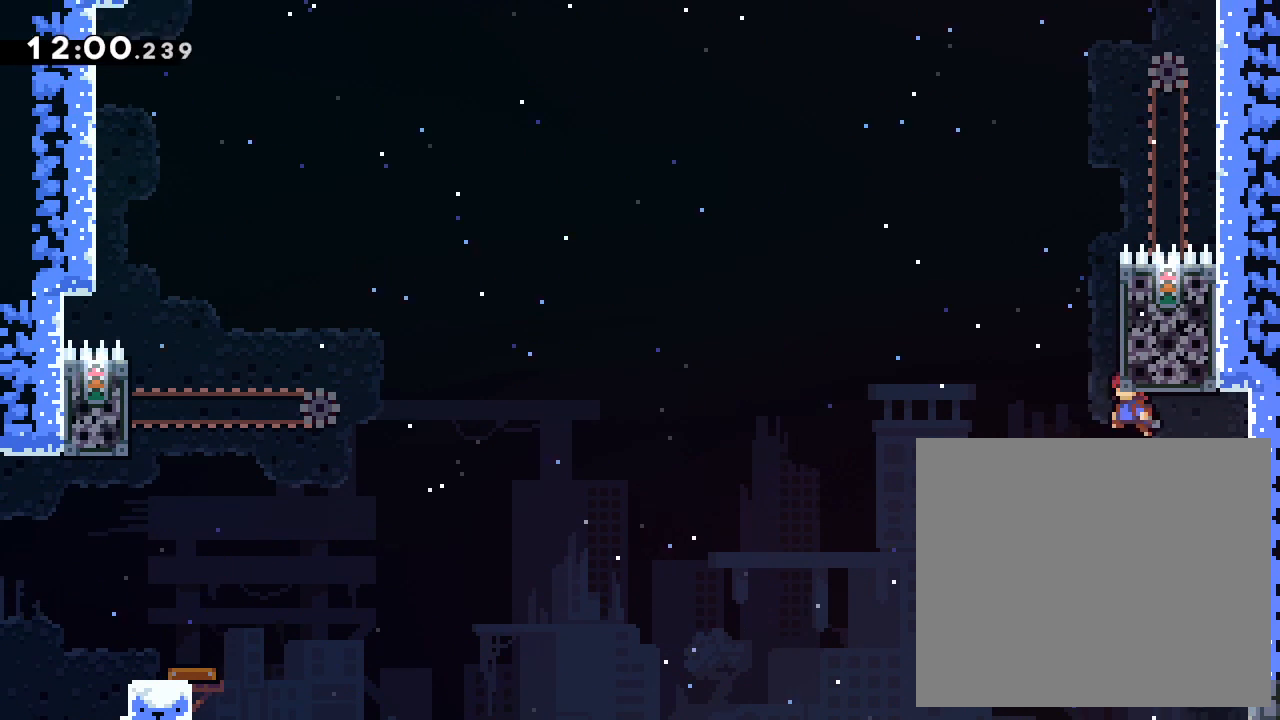
{"buttons": ["L2"], "left_stick": "right", "events": [[117, "L2", "down"], [183, "CROSS", "up"]]}
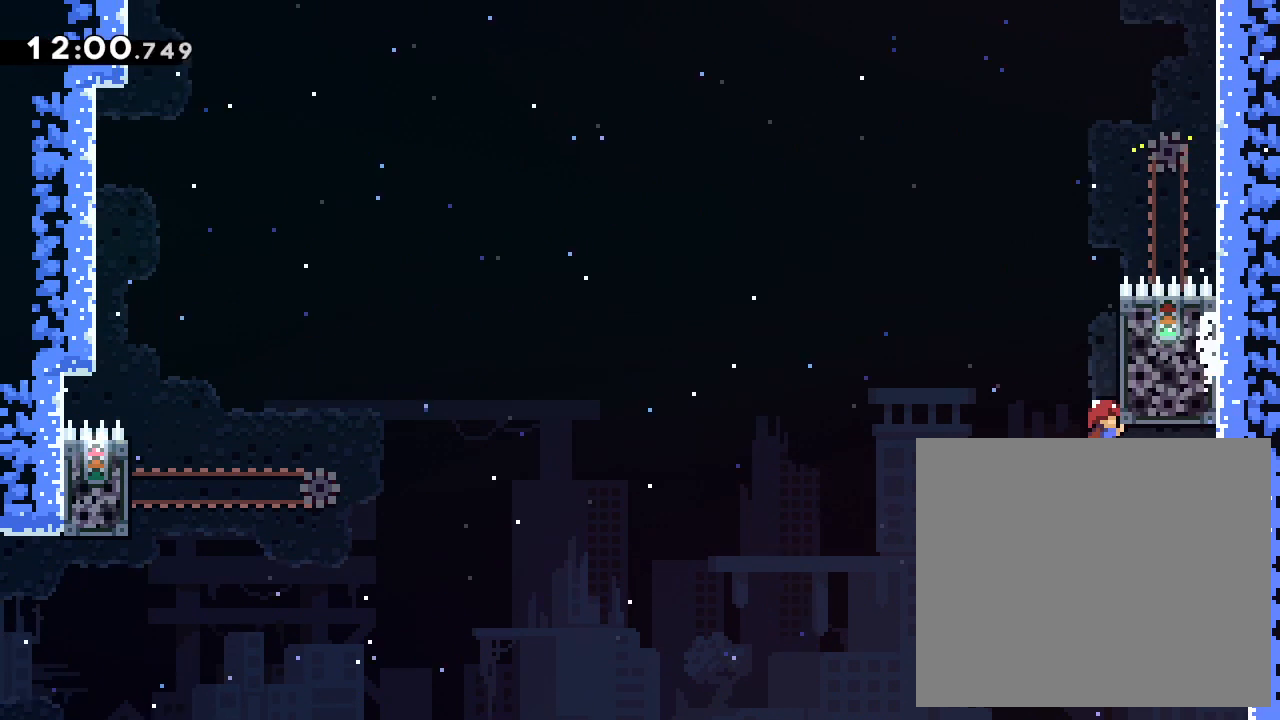
{"buttons": ["CROSS", "L2"], "left_stick": "up", "events": [[133, "left_stick", "center"], [433, "CROSS", "down"], [467, "left_stick", "up"]]}
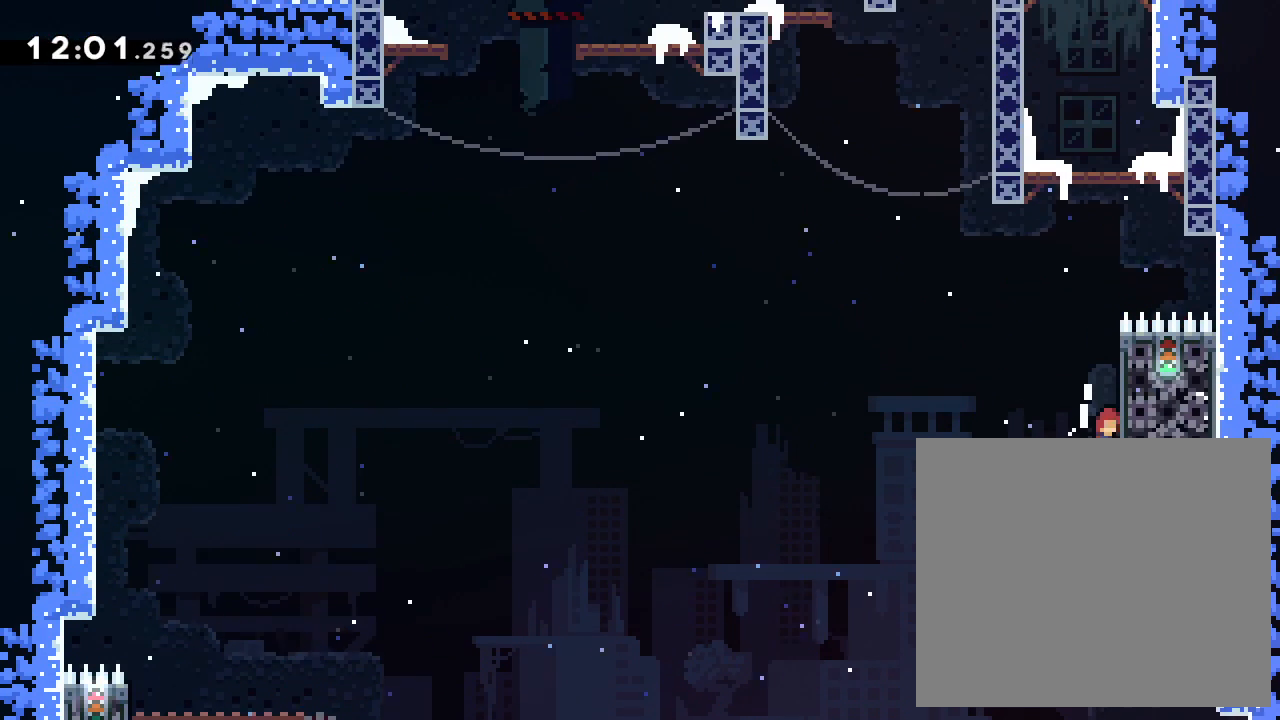
{"buttons": ["L2"], "left_stick": "center", "events": [[167, "left_stick", "center"], [183, "CROSS", "up"]]}
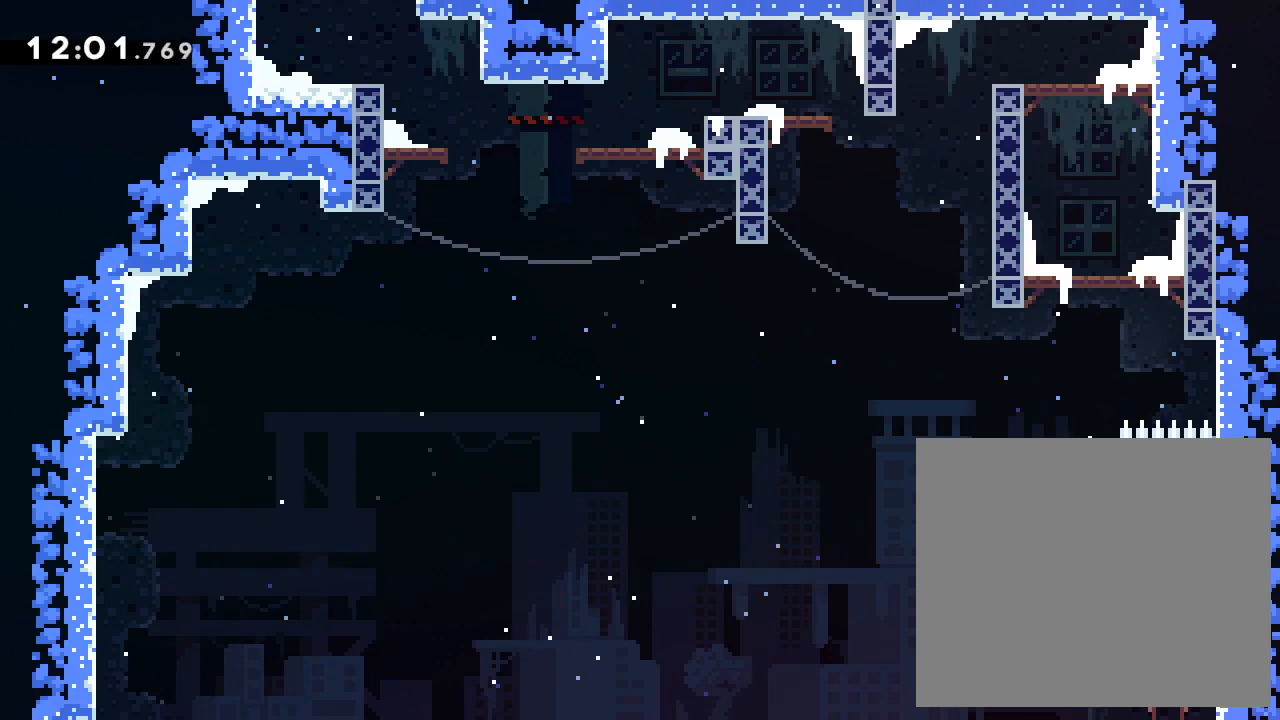
{"buttons": ["L2"], "left_stick": "center", "events": []}
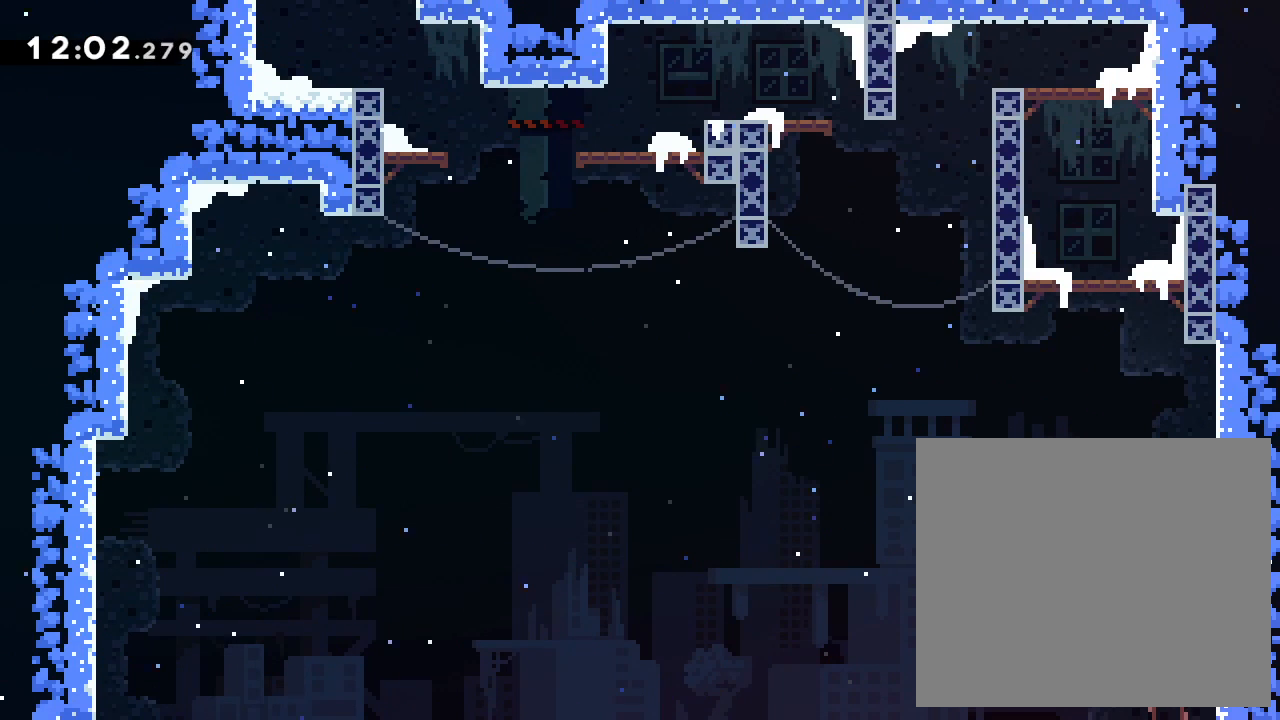
{"buttons": ["L2"], "left_stick": "center", "events": []}
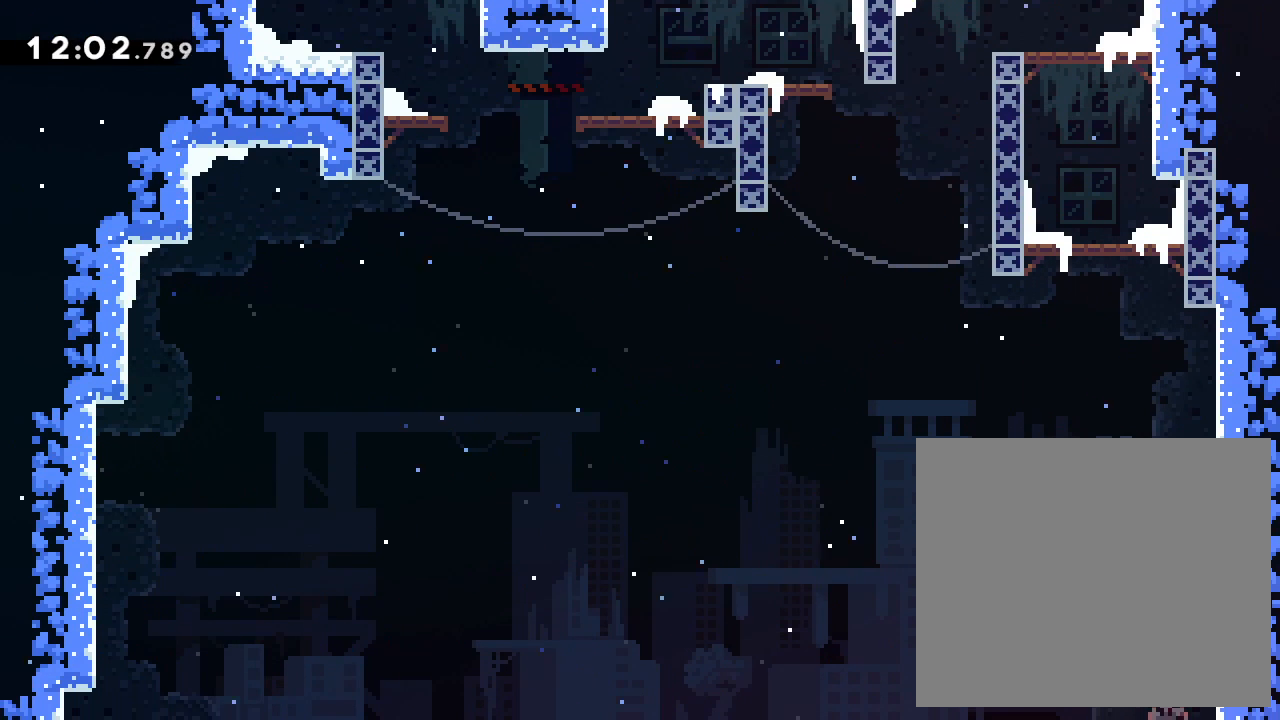
{"buttons": ["L2"], "left_stick": "center", "events": []}
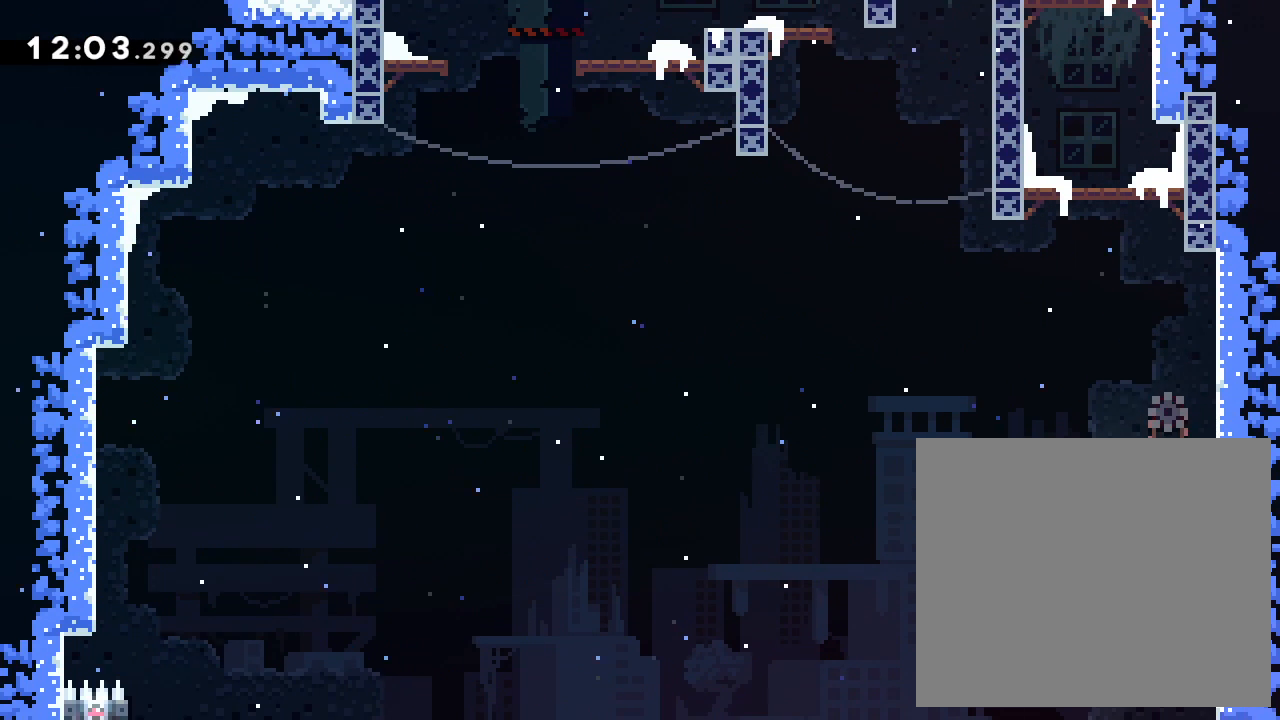
{"buttons": ["L2"], "left_stick": "center", "events": []}
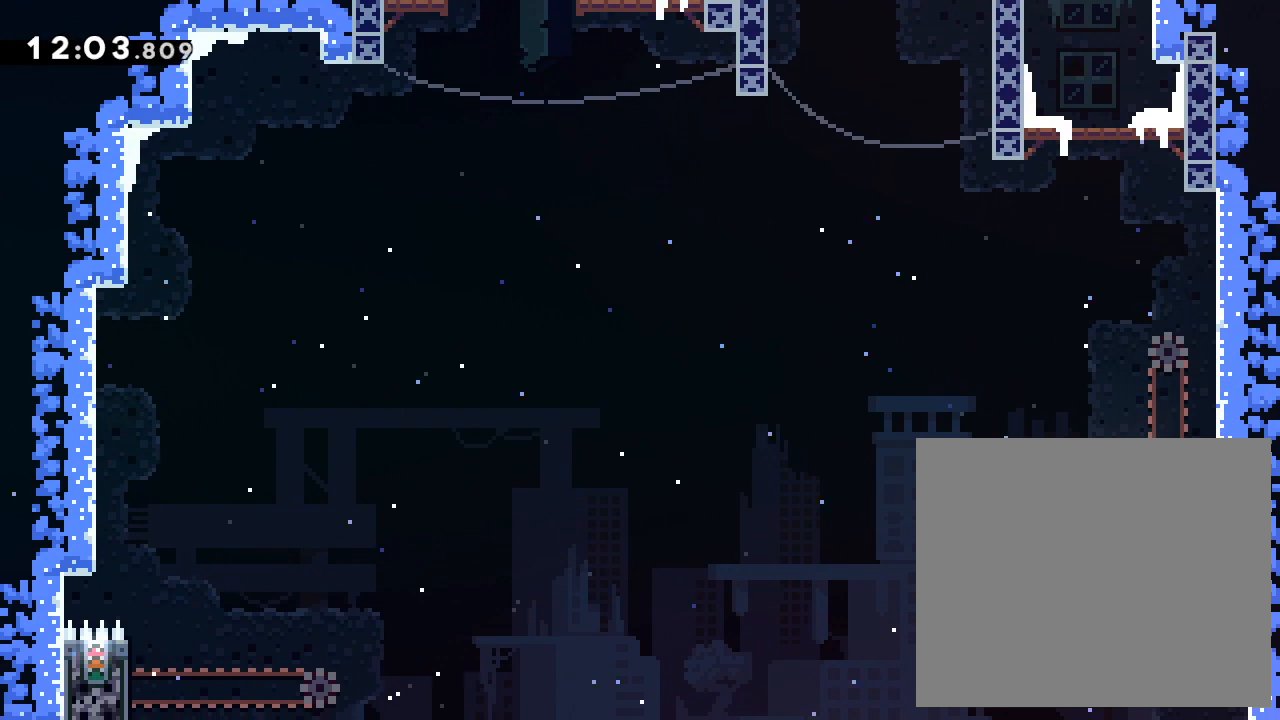
{"buttons": ["L2"], "left_stick": "center", "events": []}